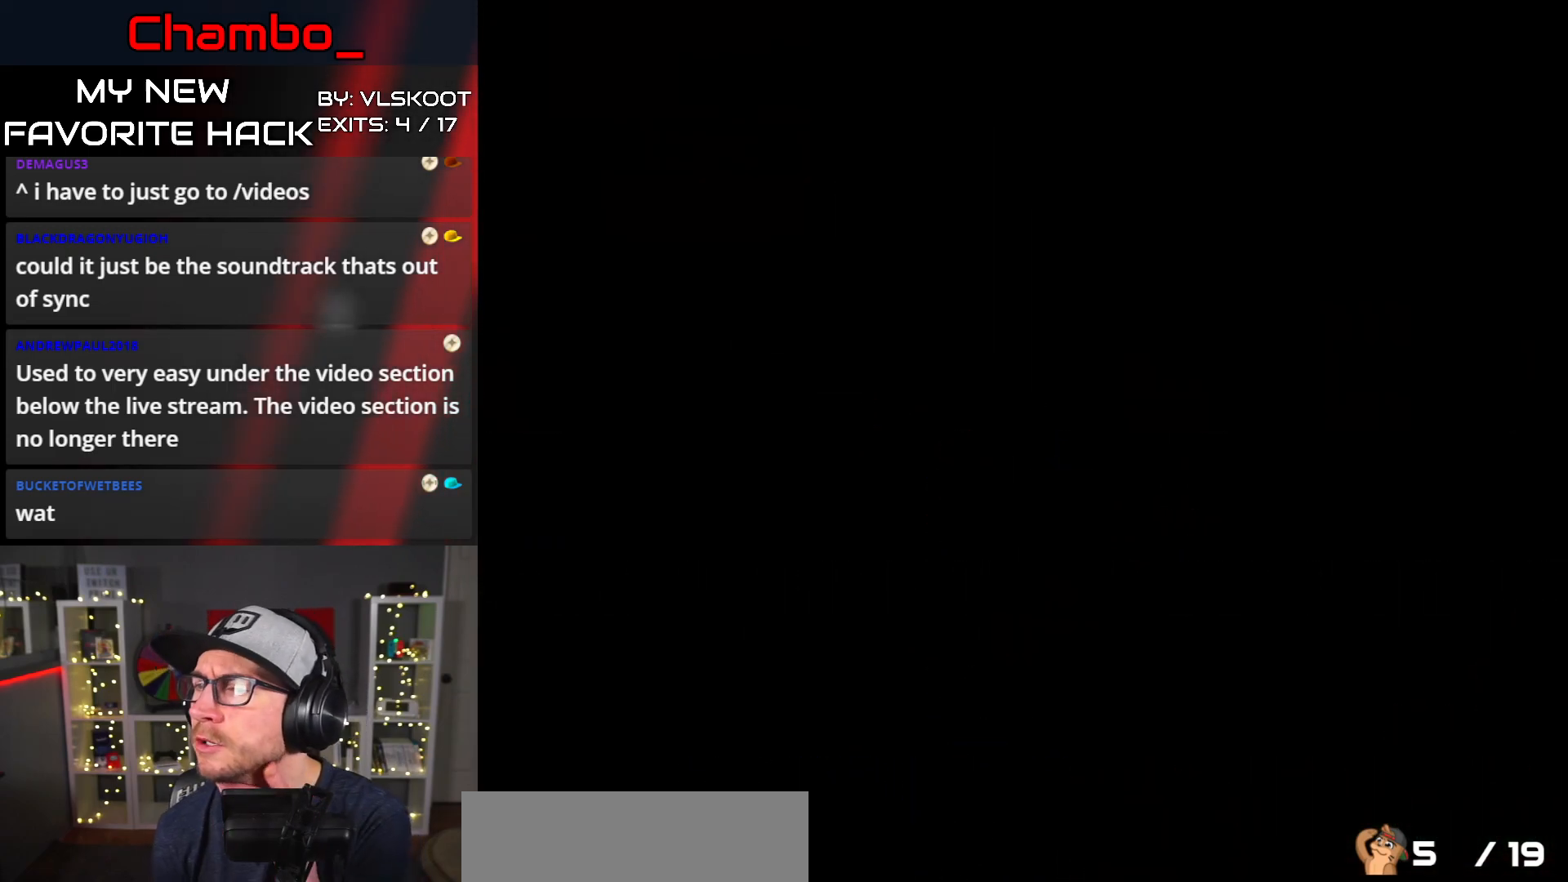
Gameplay with a controller (Nintendo layout); each line is a JSON object with the inputs held at the frame after it. "events" lists button and stick changes between this image and that frame as [ms after this image, input, new state], when the widget could be followed in between. Not read: L3 R1 R3.
{"buttons": [], "events": []}
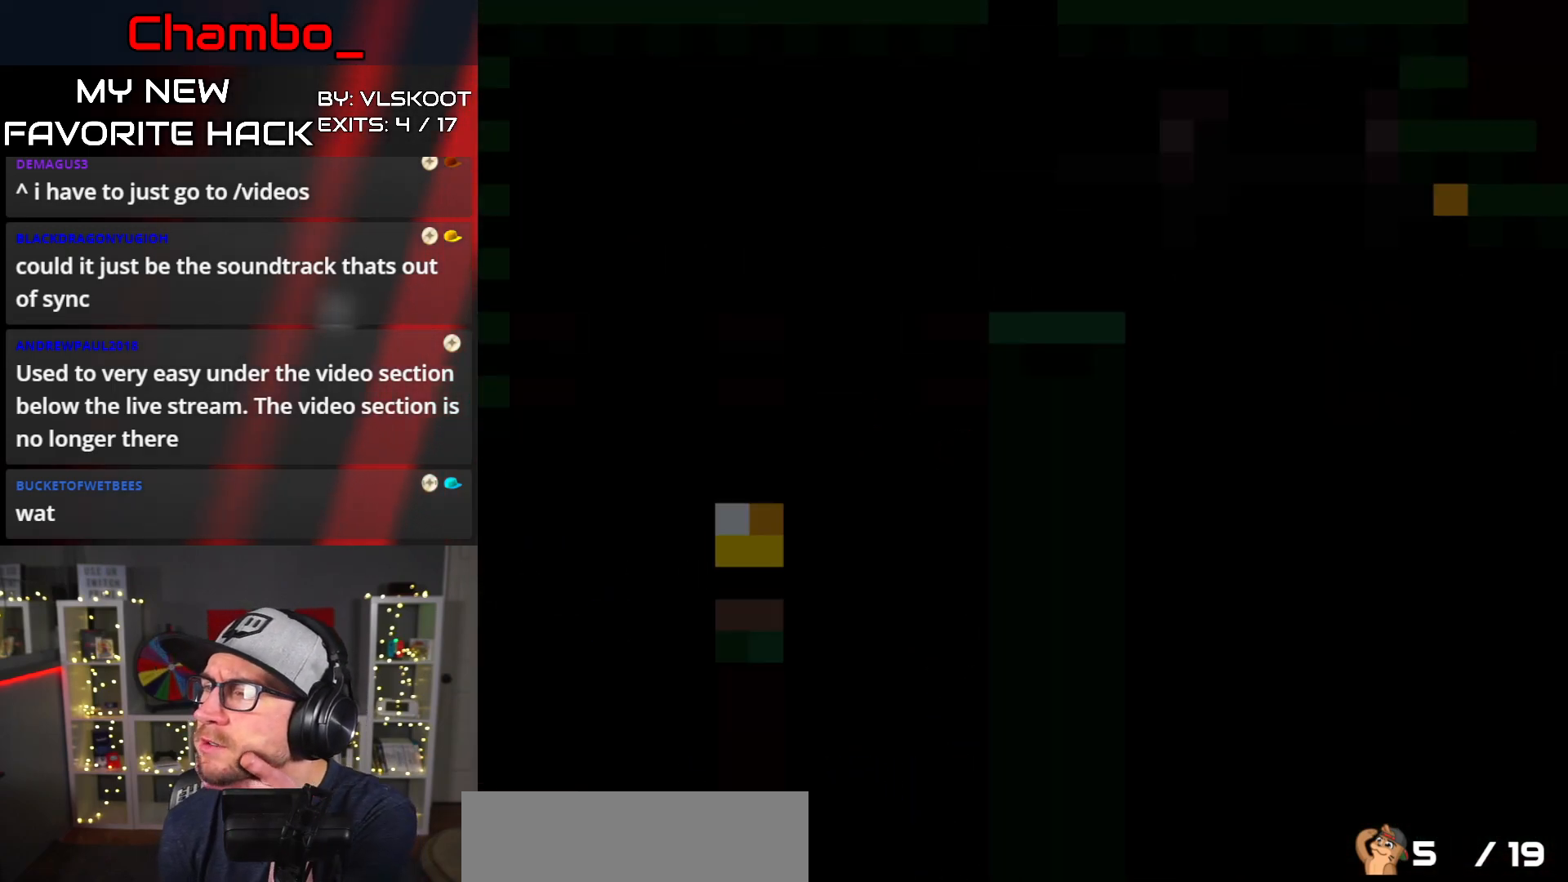
{"buttons": [], "events": []}
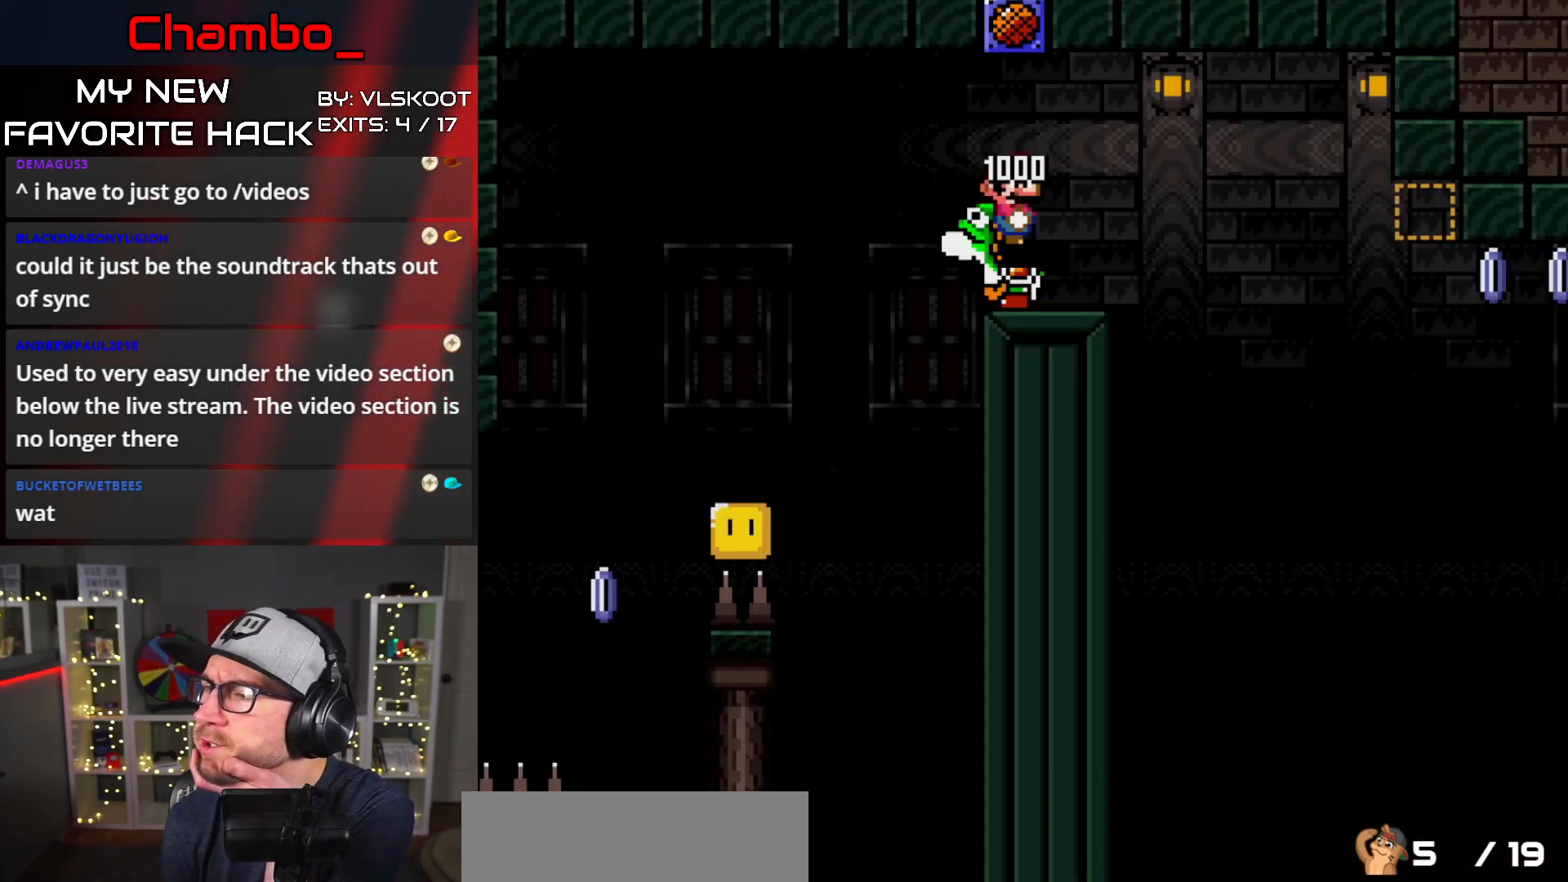
{"buttons": [], "events": []}
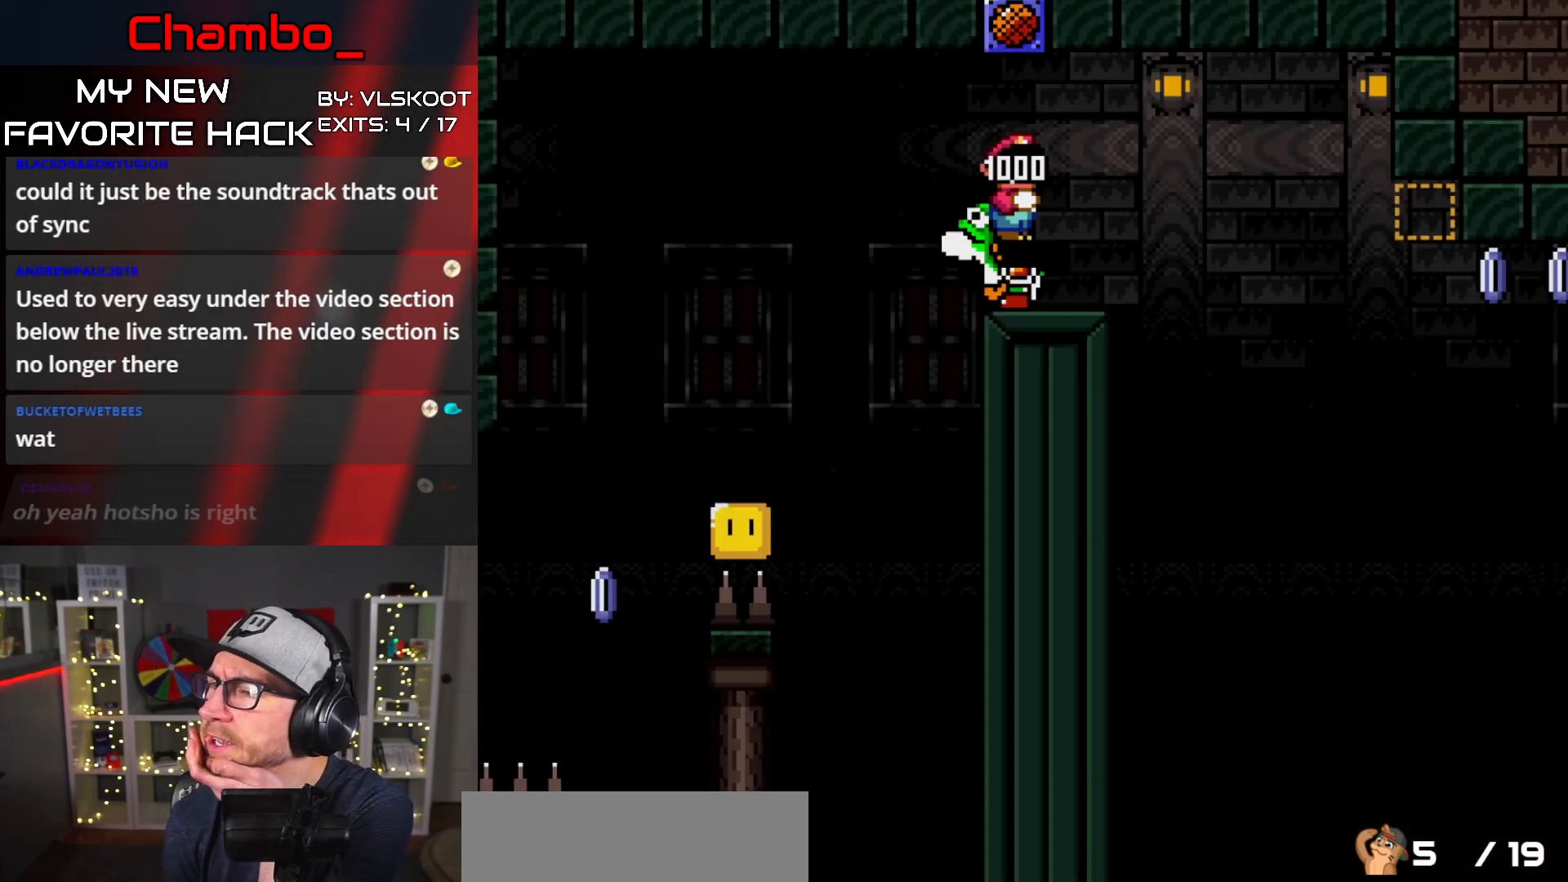
{"buttons": [], "events": []}
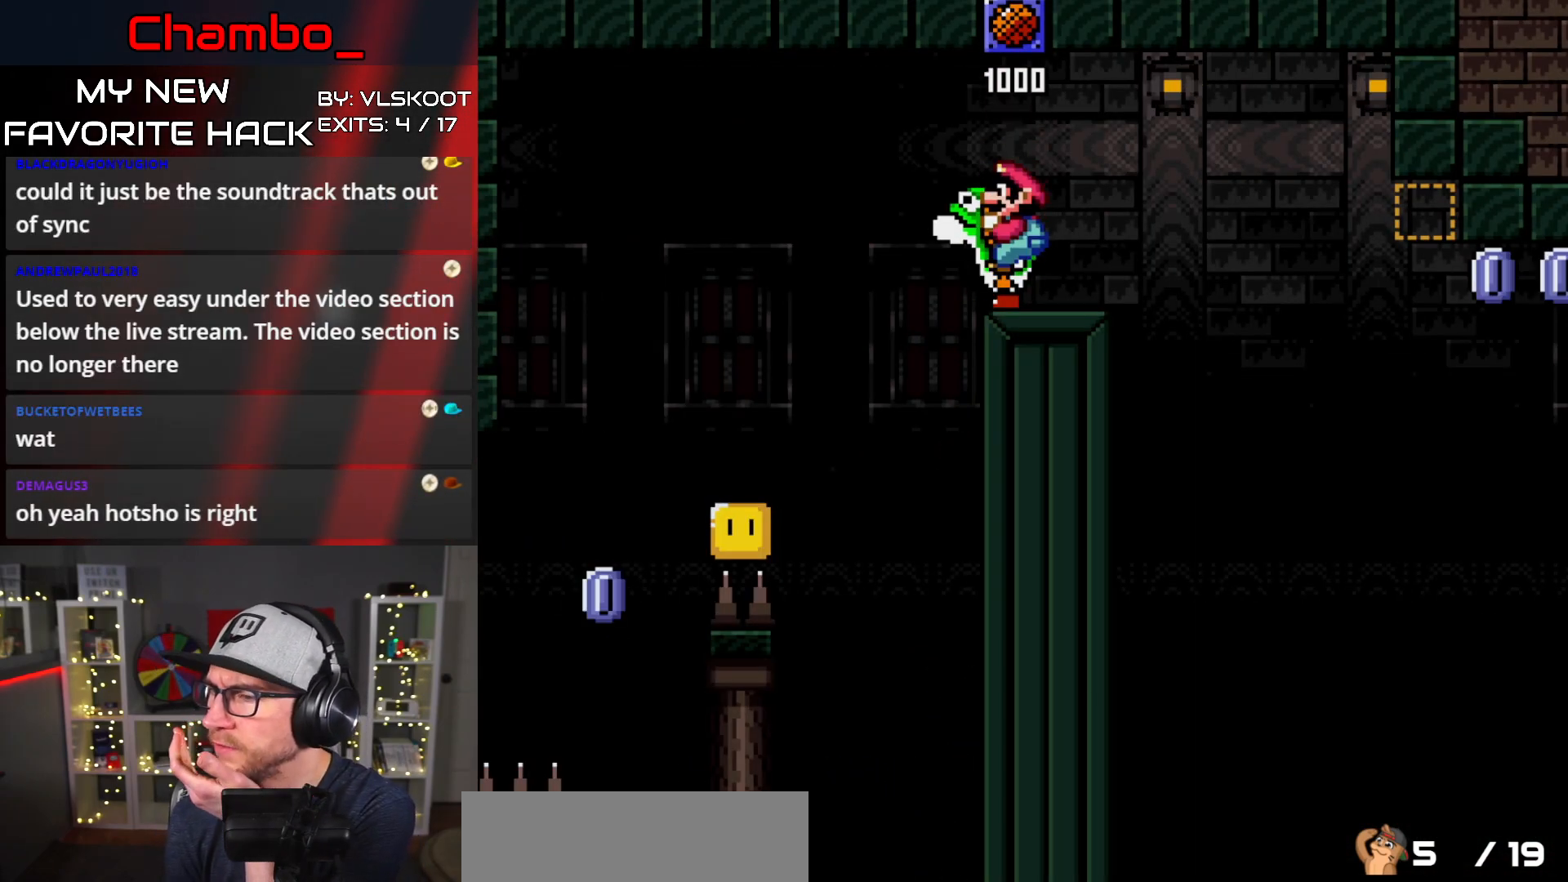
{"buttons": [], "events": []}
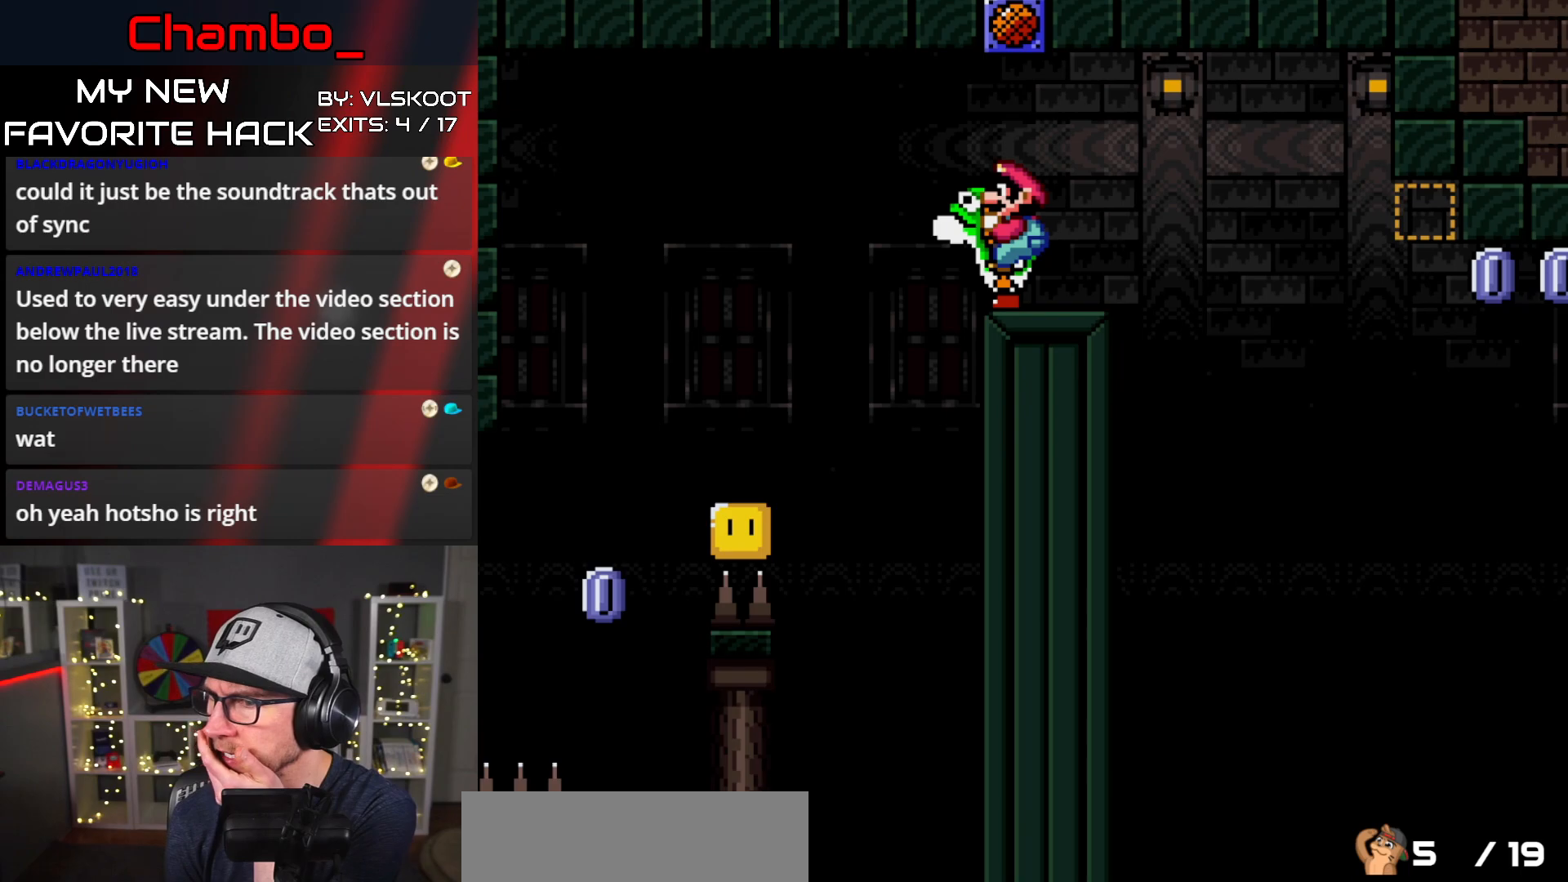
{"buttons": [], "events": []}
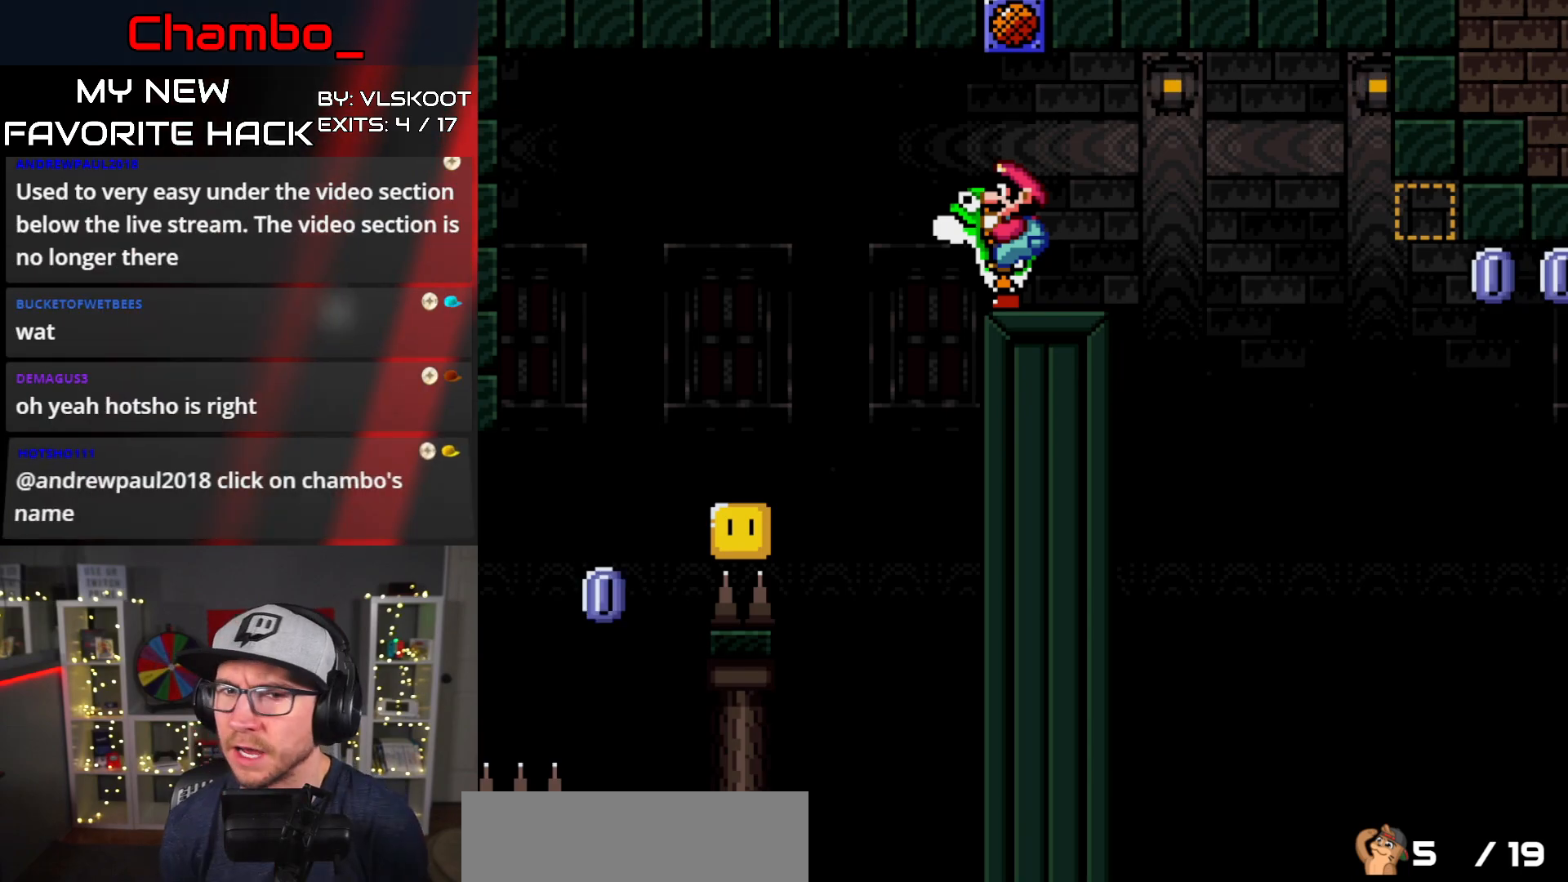
{"buttons": ["Y", "DPAD_RIGHT"], "events": [[333, "DPAD_RIGHT", "down"], [333, "Y", "down"]]}
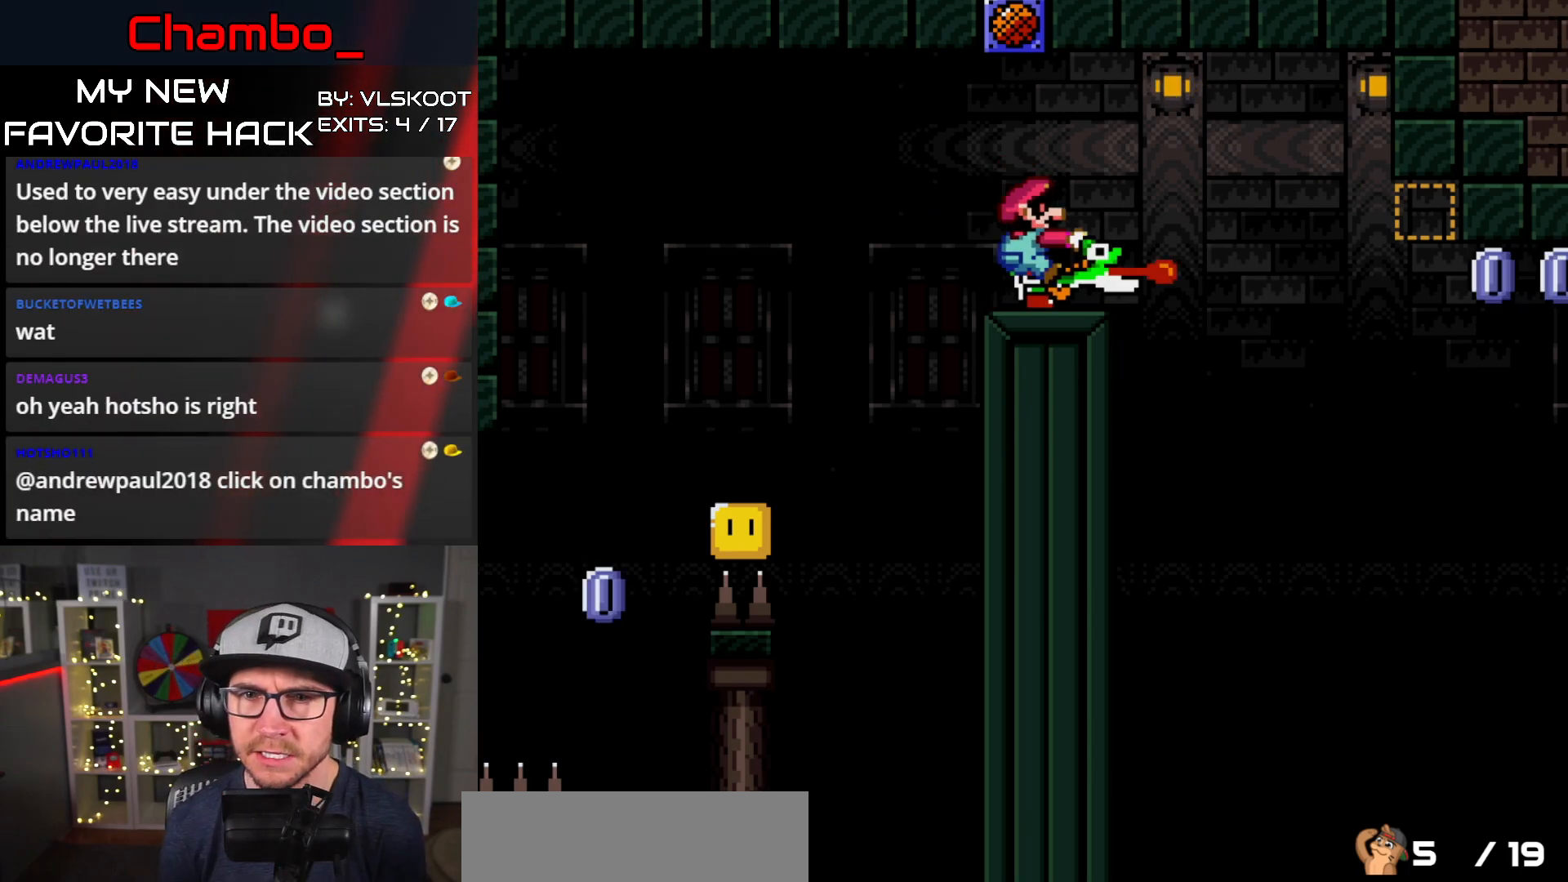
{"buttons": ["B", "Y", "DPAD_RIGHT"], "events": [[167, "B", "down"]]}
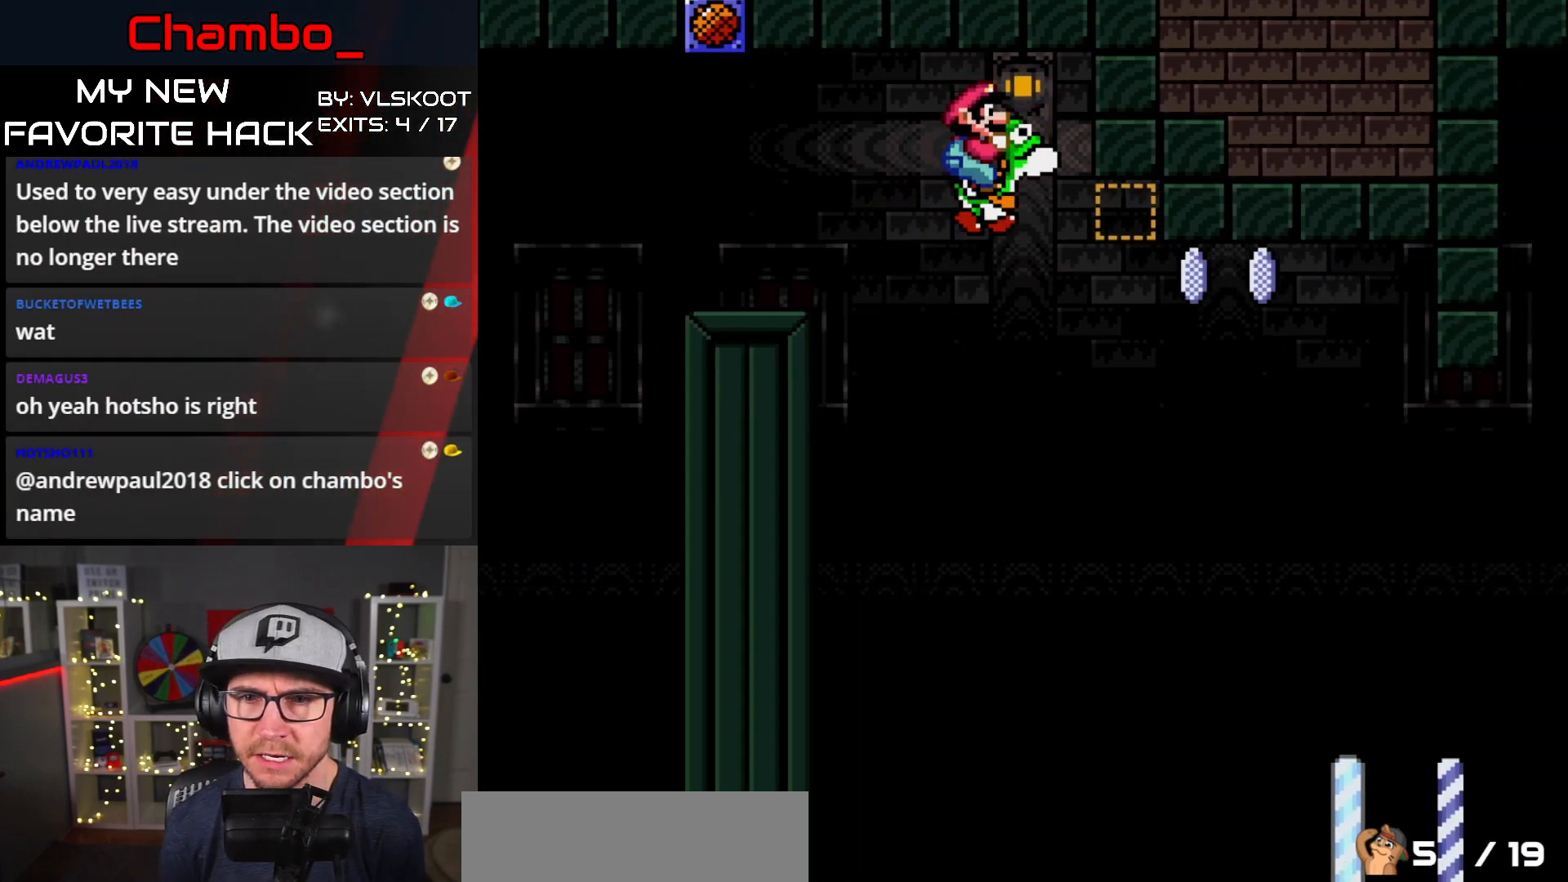
{"buttons": ["X", "DPAD_RIGHT"], "events": [[217, "X", "down"], [233, "A", "down"], [233, "B", "up"], [233, "Y", "up"], [333, "A", "up"]]}
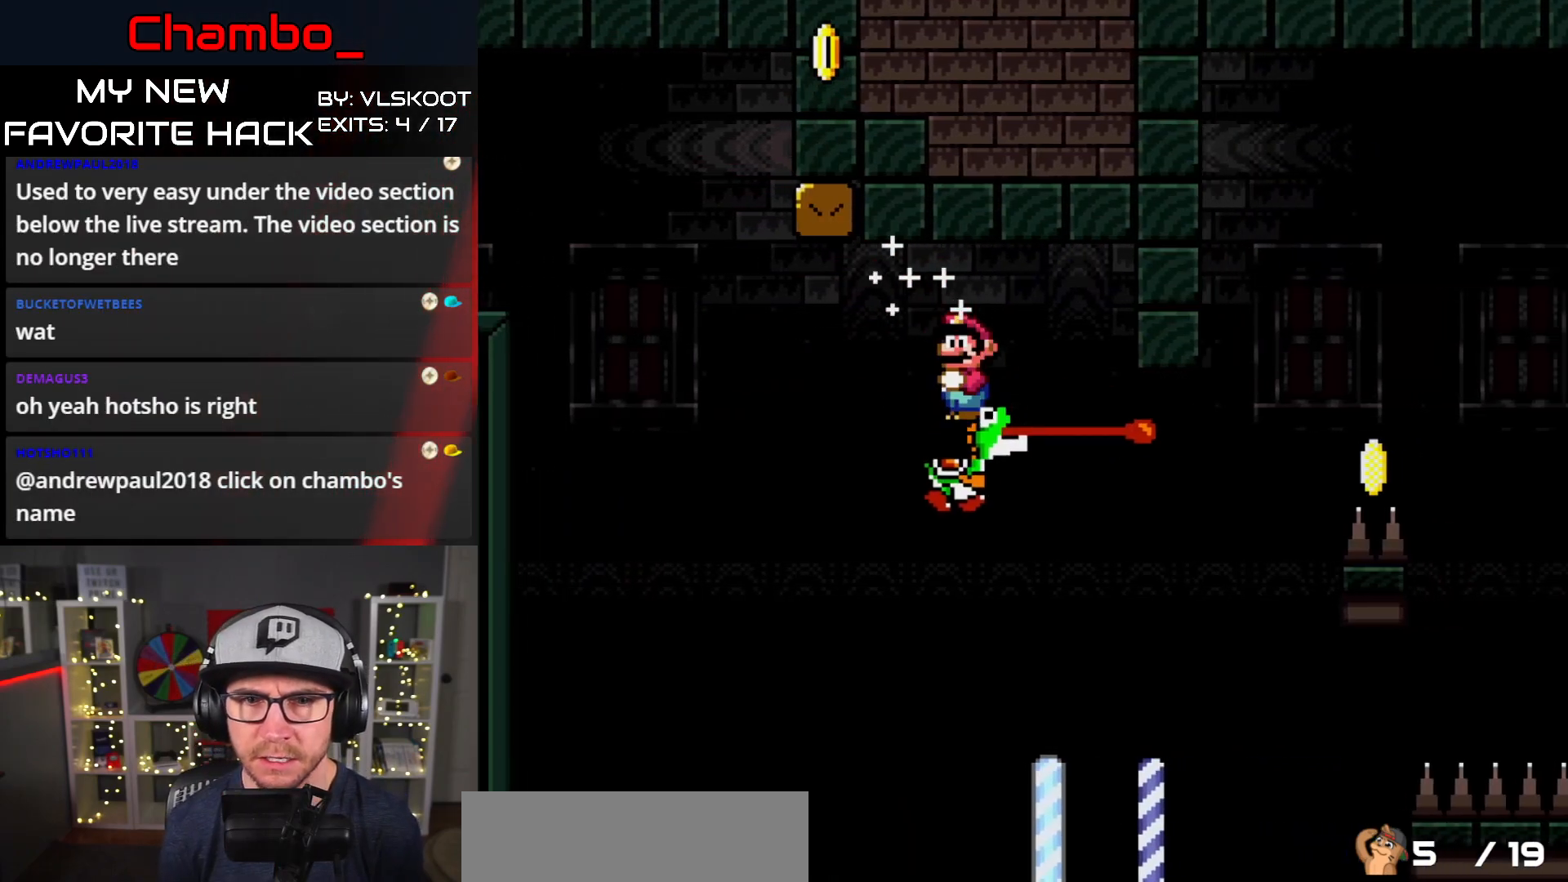
{"buttons": ["A", "X", "DPAD_RIGHT"], "events": [[350, "A", "down"]]}
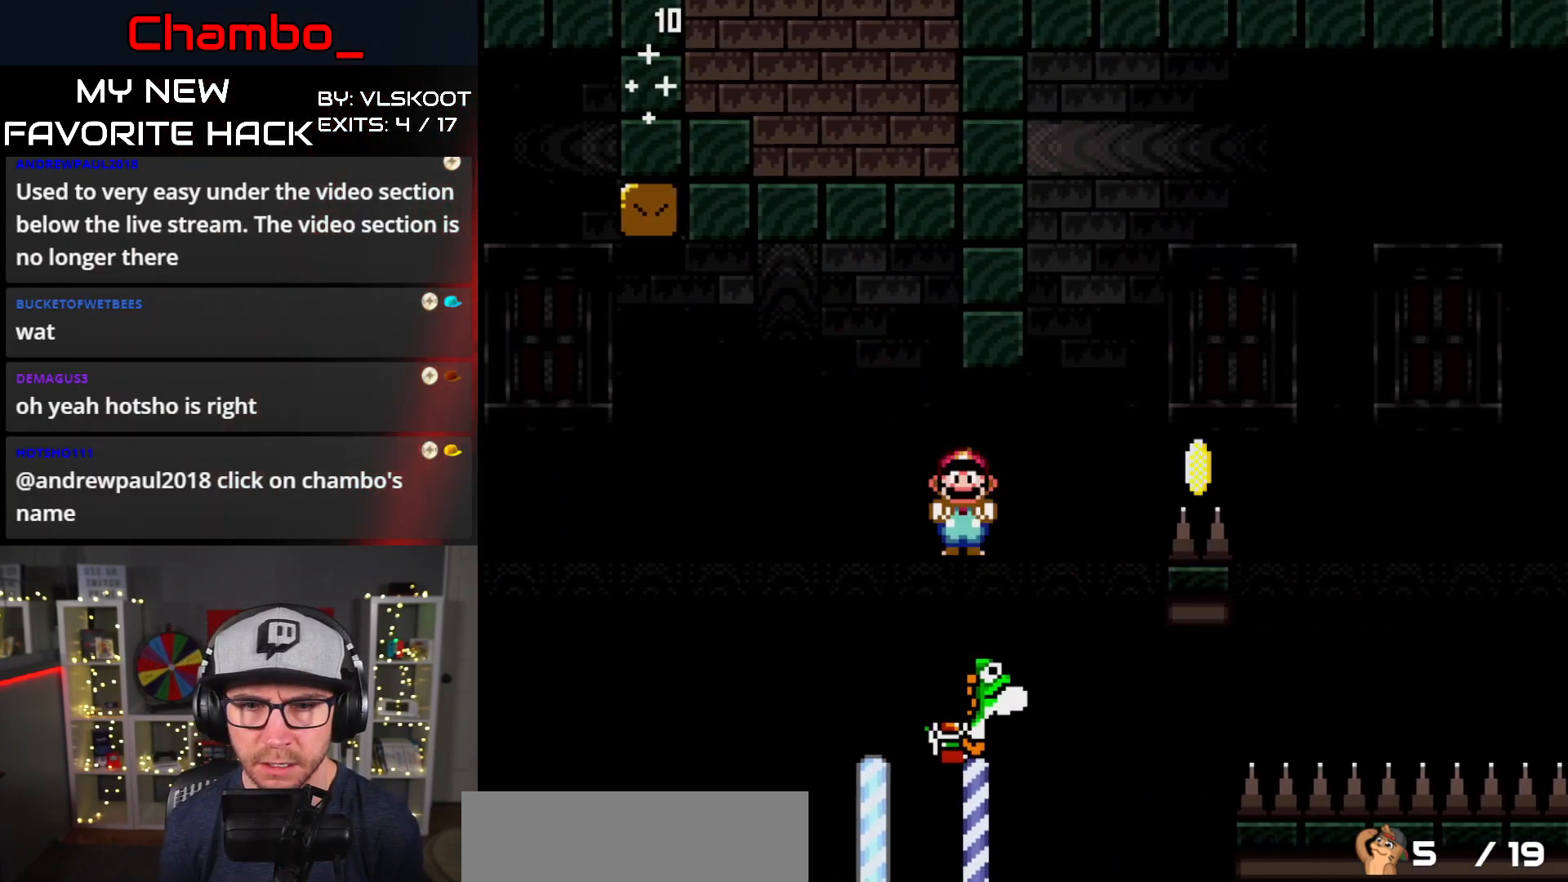
{"buttons": ["X"], "events": [[483, "A", "up"], [483, "DPAD_RIGHT", "up"]]}
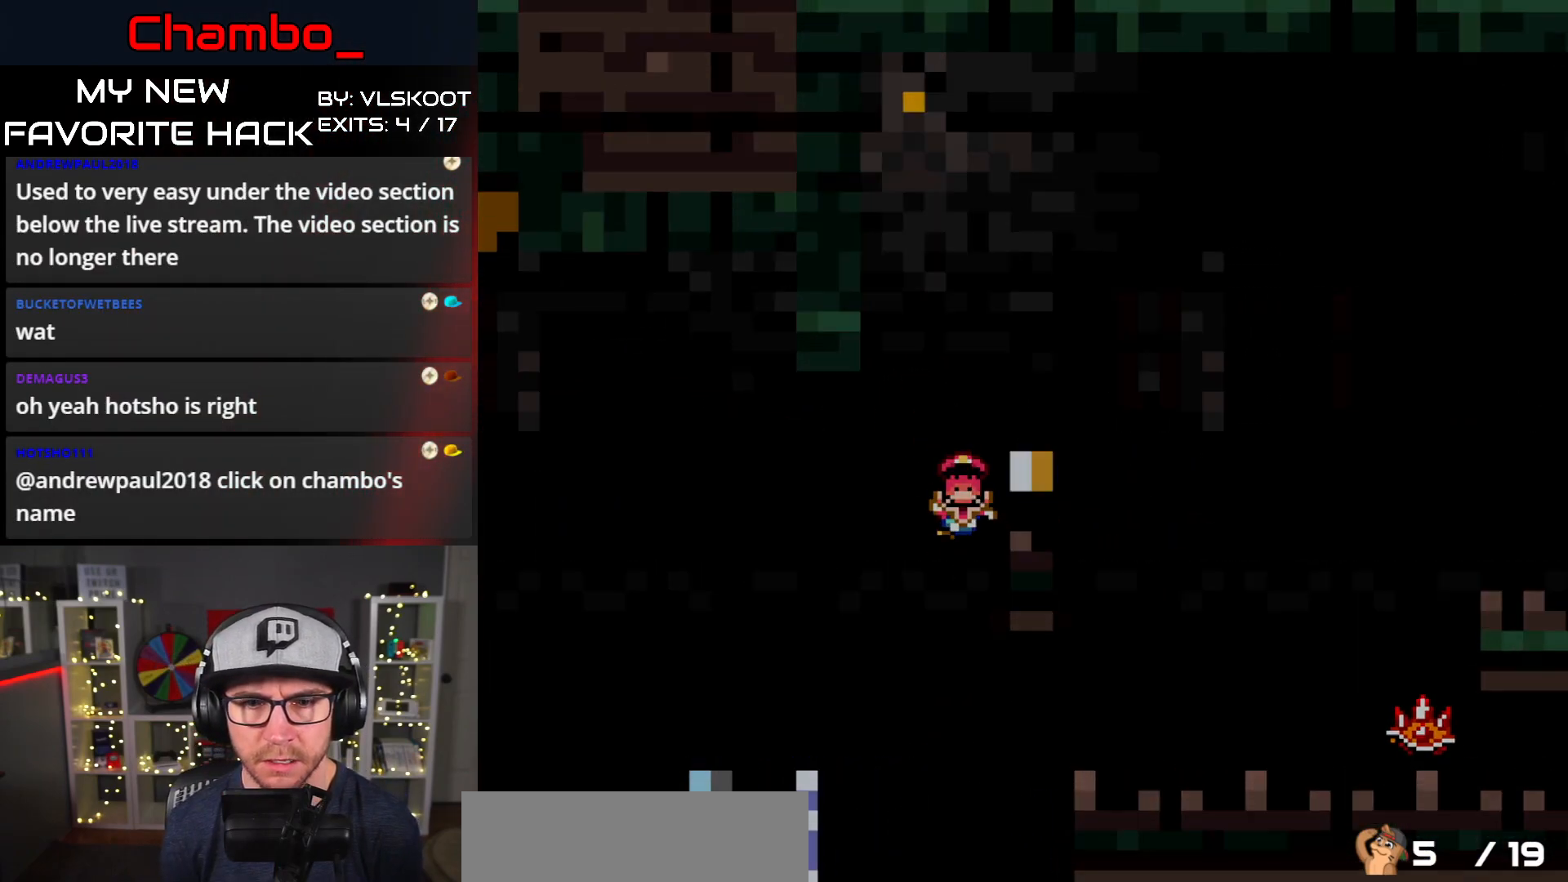
{"buttons": [], "events": [[33, "X", "up"], [150, "A", "down"], [200, "A", "up"], [283, "A", "down"], [483, "A", "up"]]}
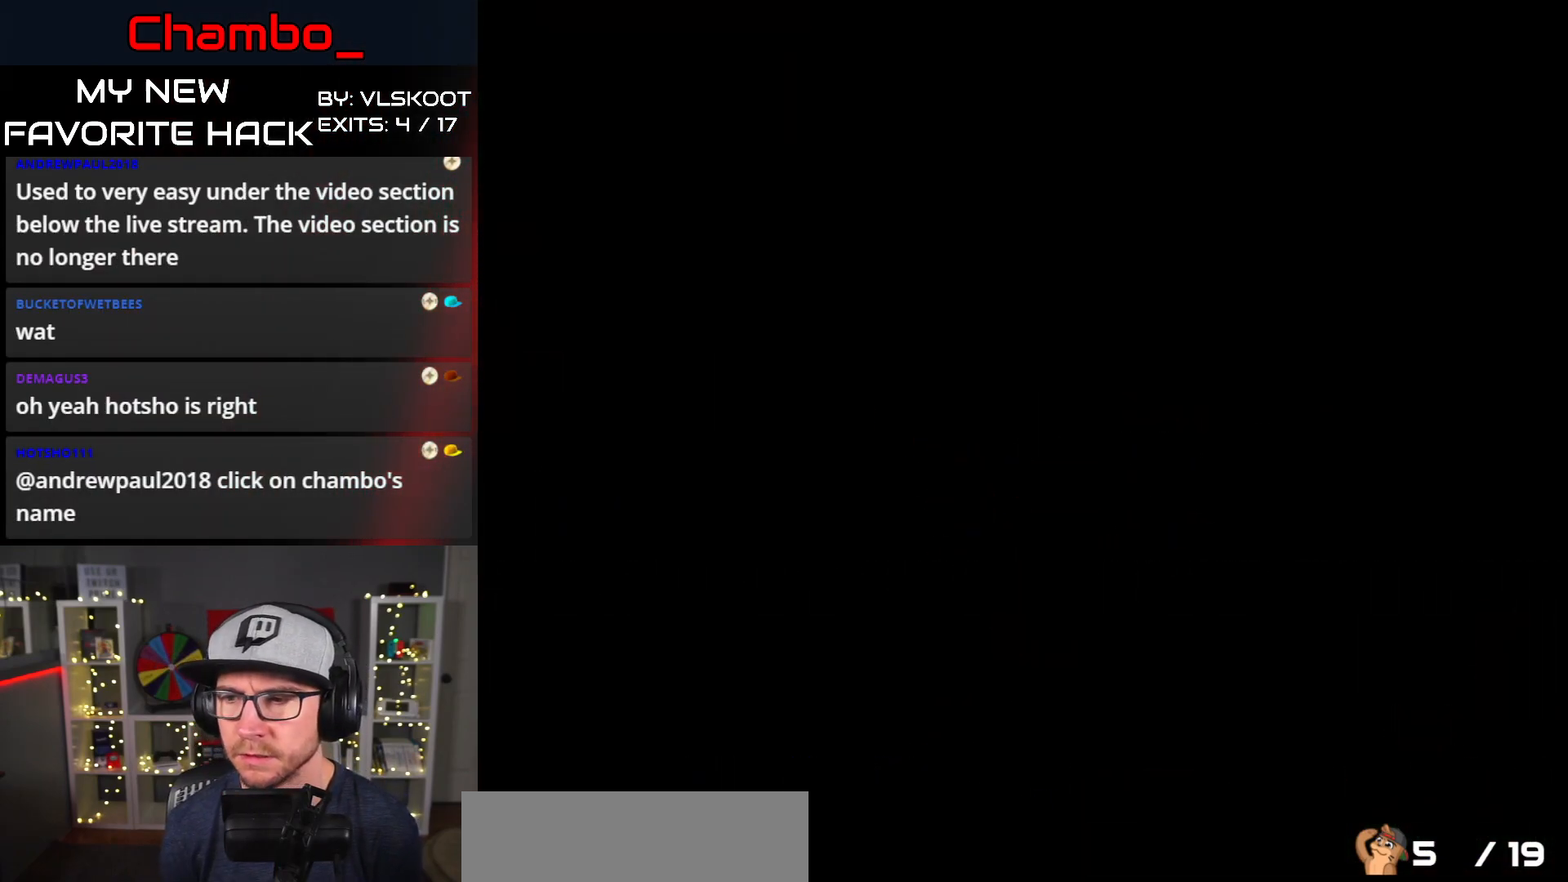
{"buttons": ["Y", "DPAD_RIGHT"], "events": [[217, "DPAD_RIGHT", "down"], [233, "Y", "down"], [383, "Y", "up"], [483, "Y", "down"]]}
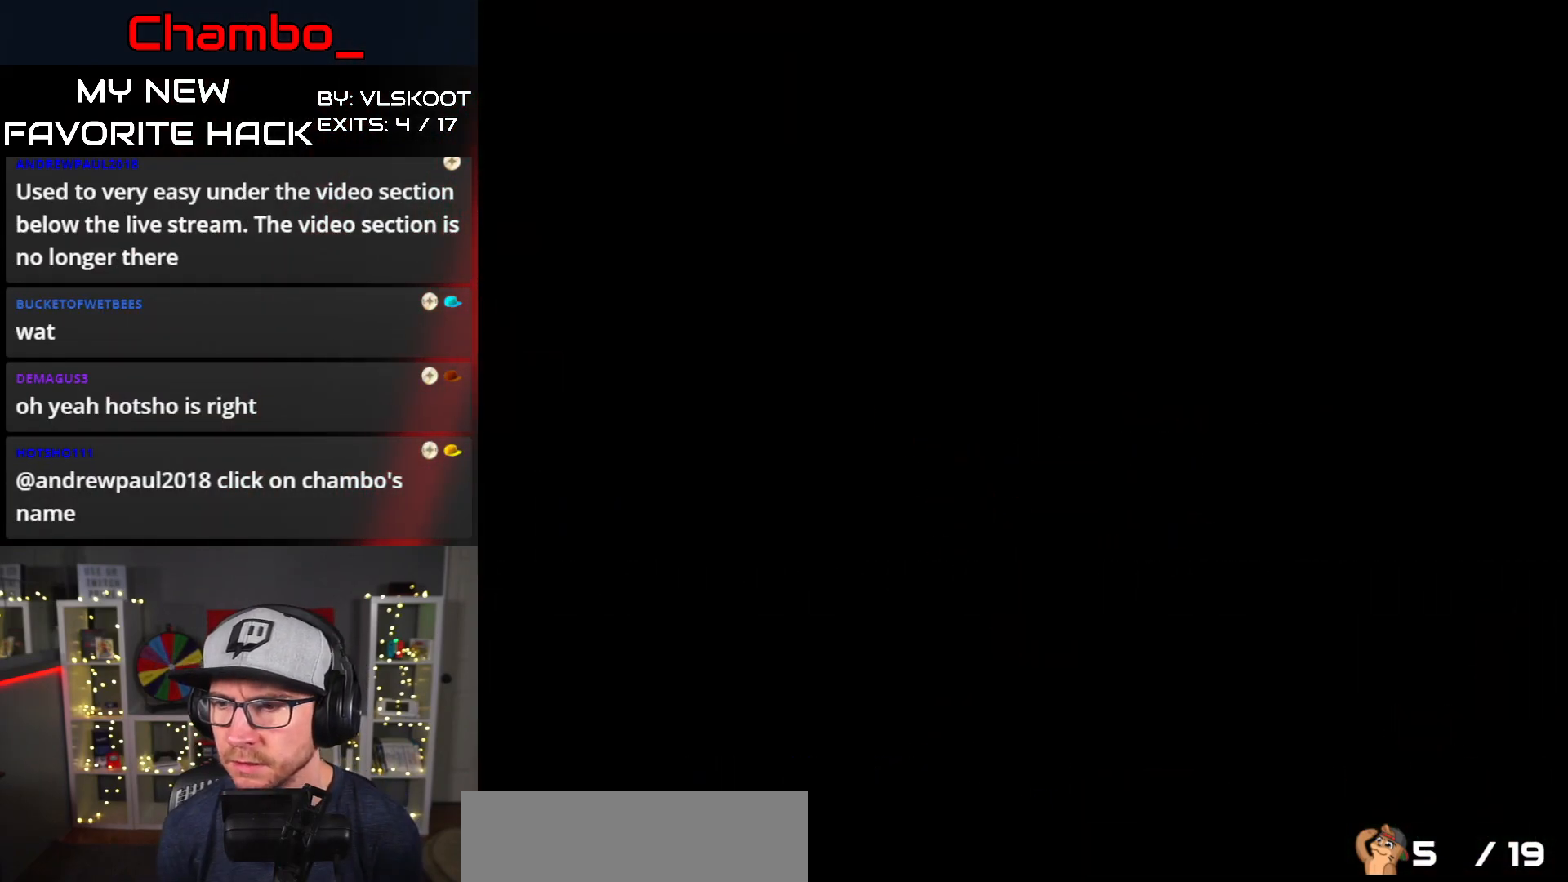
{"buttons": ["Y", "DPAD_RIGHT"], "events": [[167, "Y", "up"], [267, "Y", "down"]]}
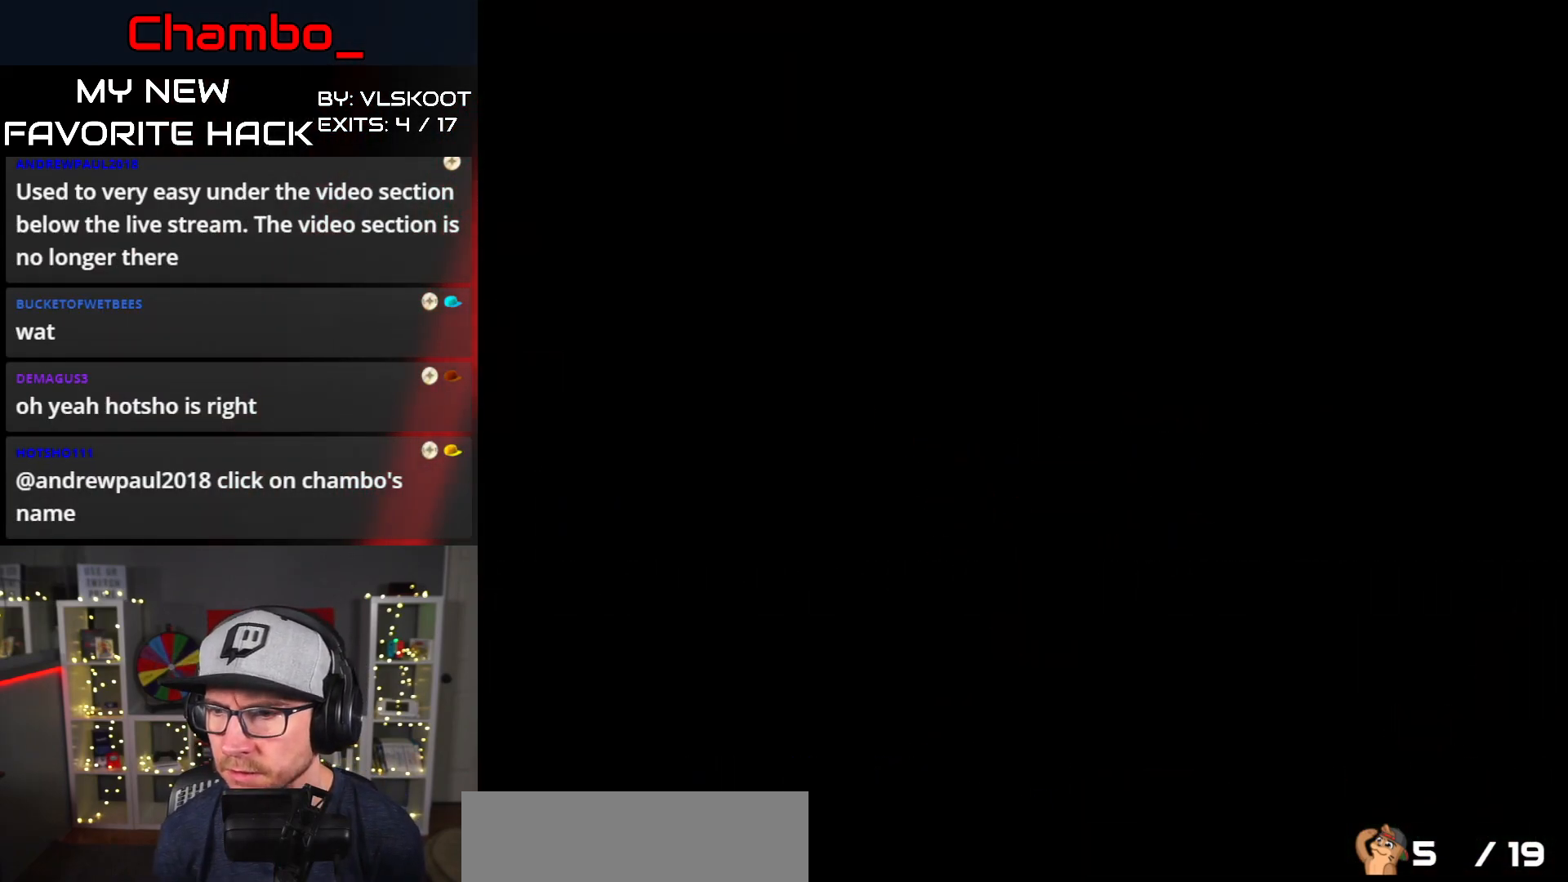
{"buttons": ["Y", "DPAD_RIGHT"], "events": []}
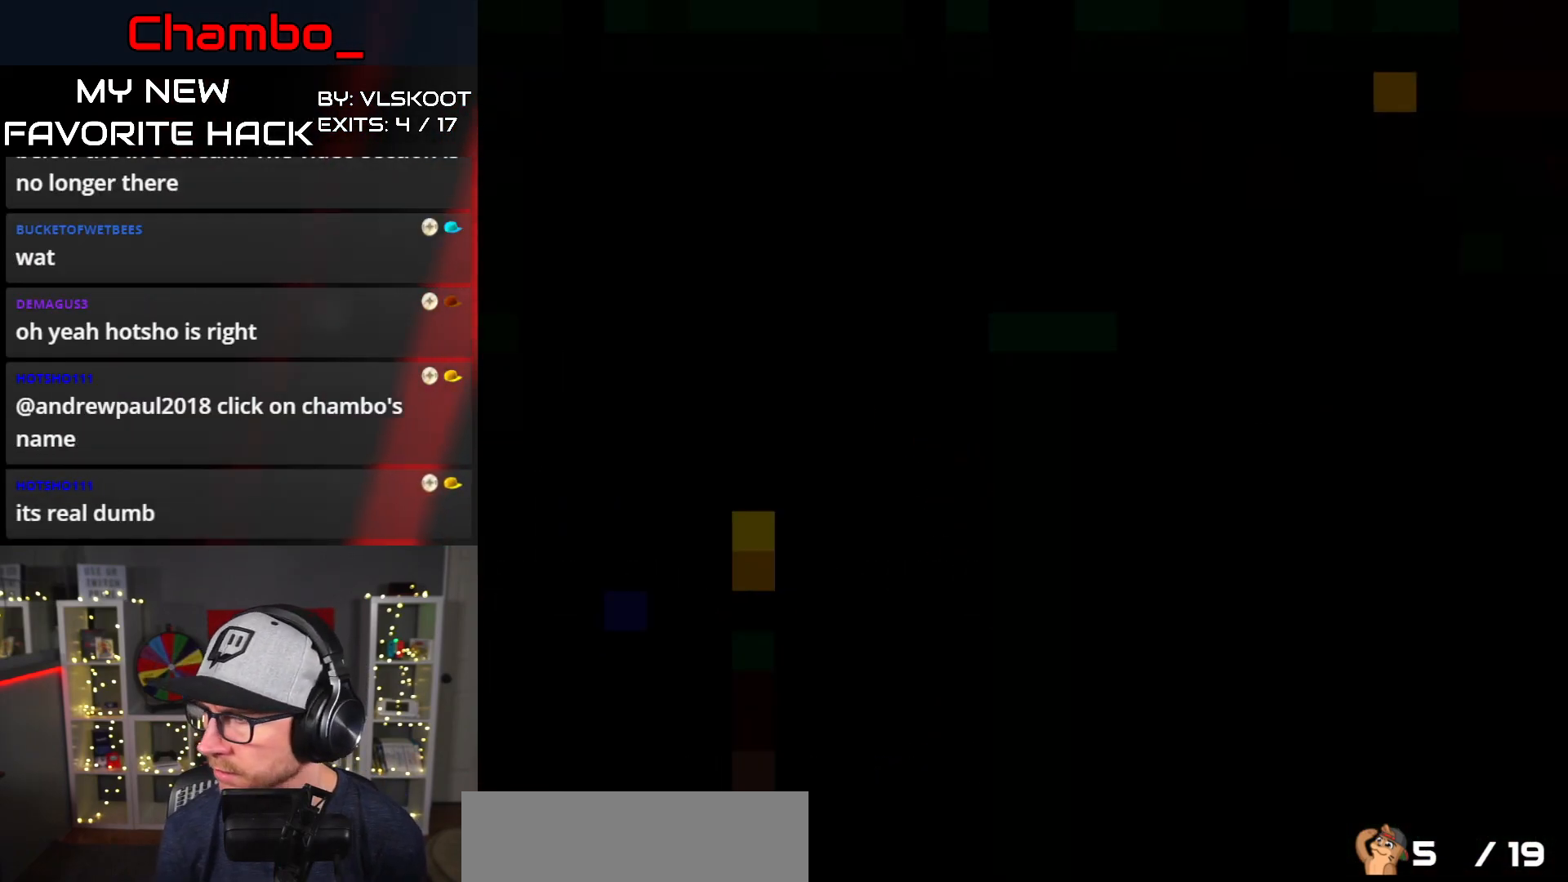
{"buttons": ["Y", "DPAD_RIGHT"], "events": []}
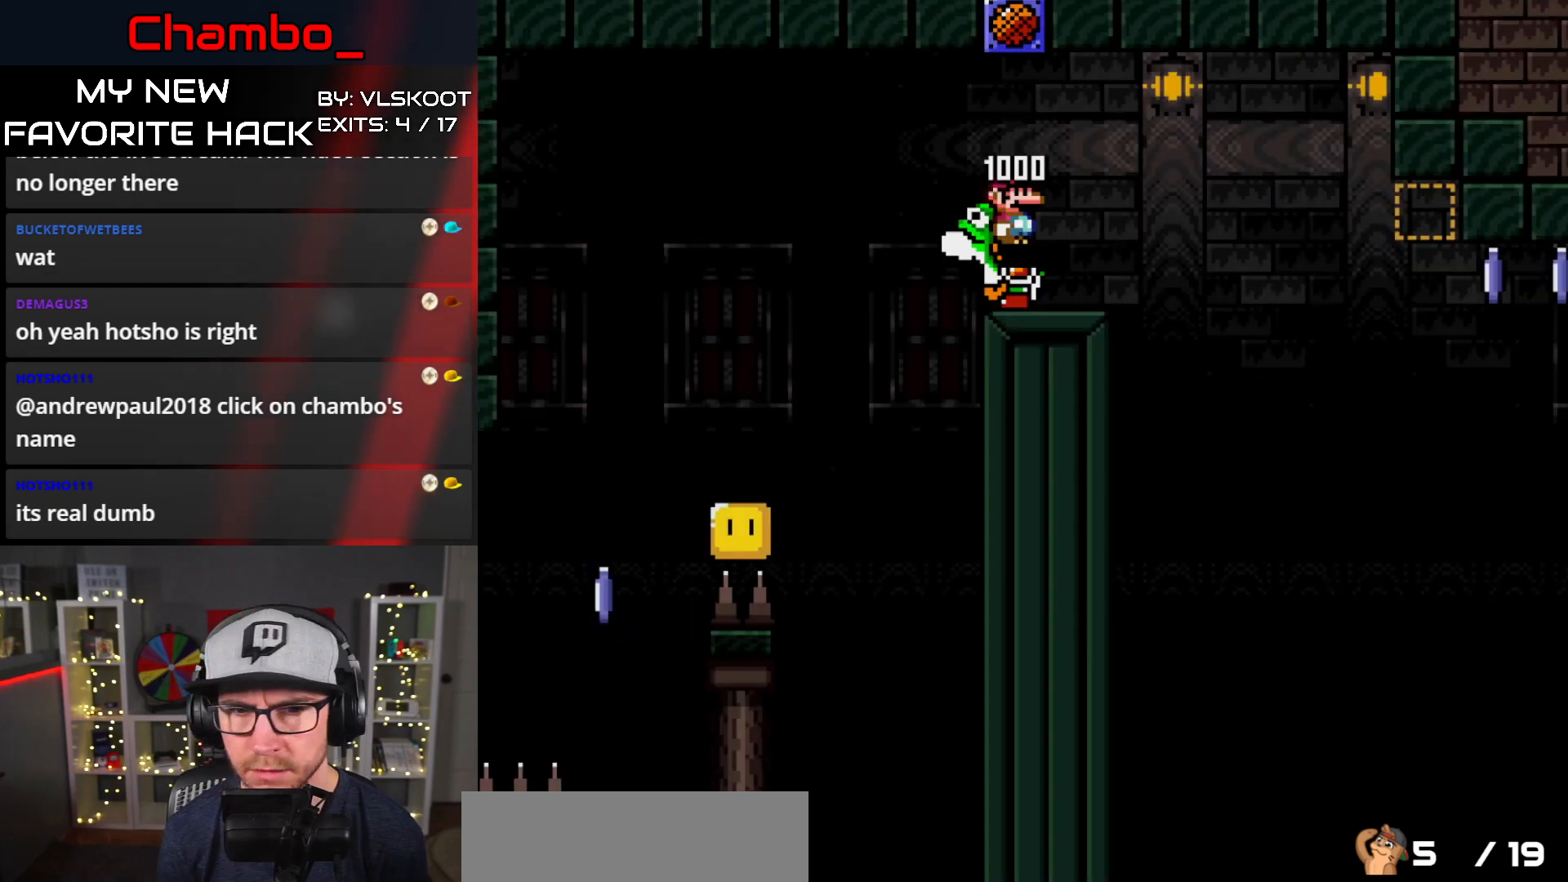
{"buttons": ["Y", "DPAD_RIGHT"], "events": []}
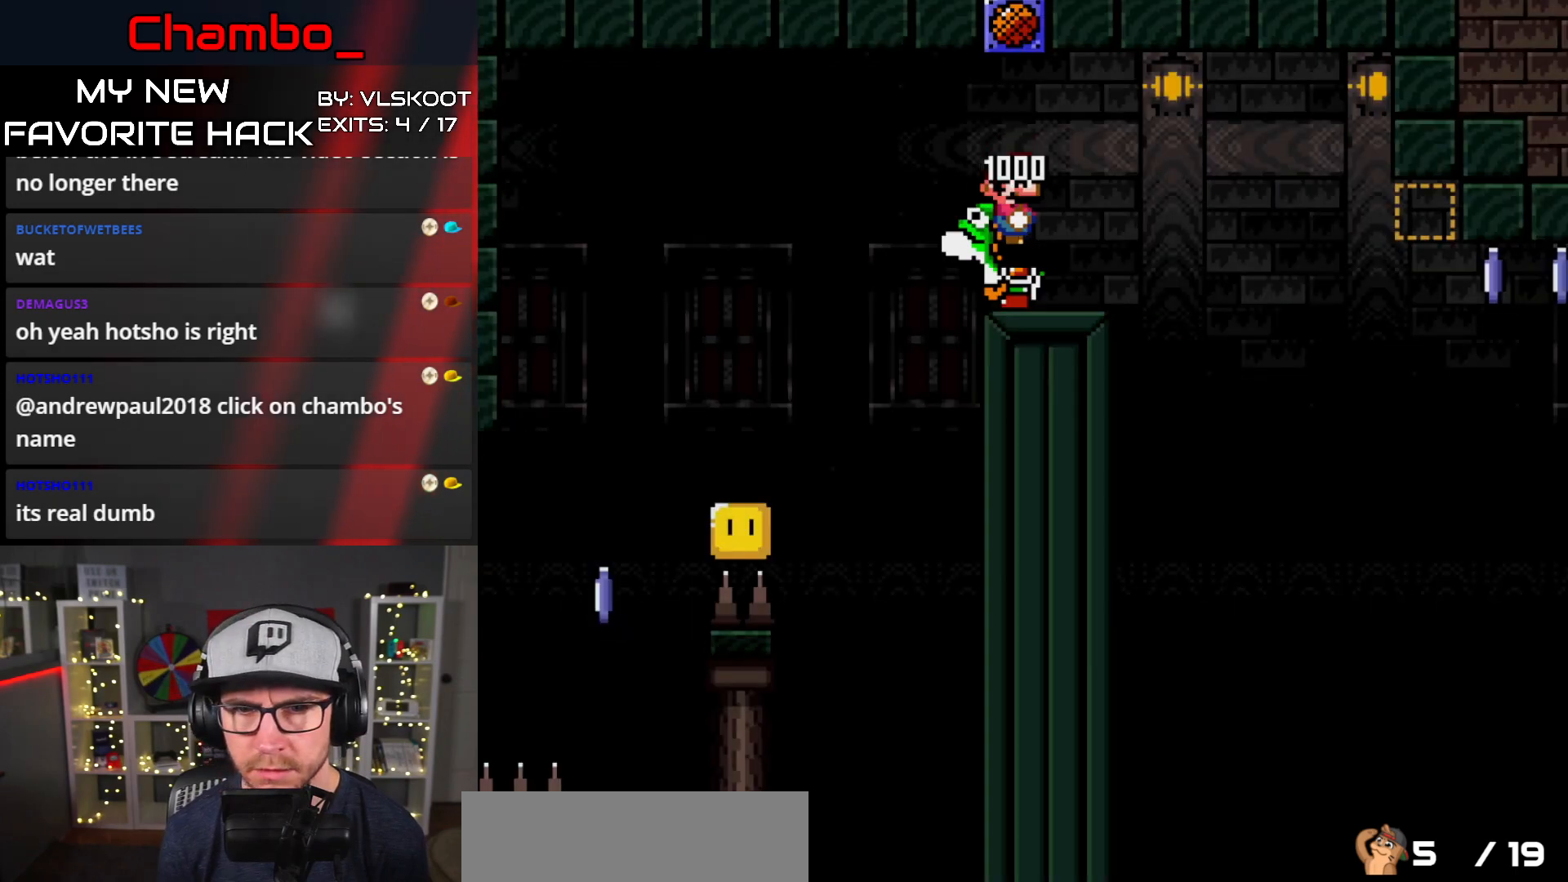
{"buttons": ["B", "Y", "DPAD_RIGHT"], "events": [[483, "B", "down"]]}
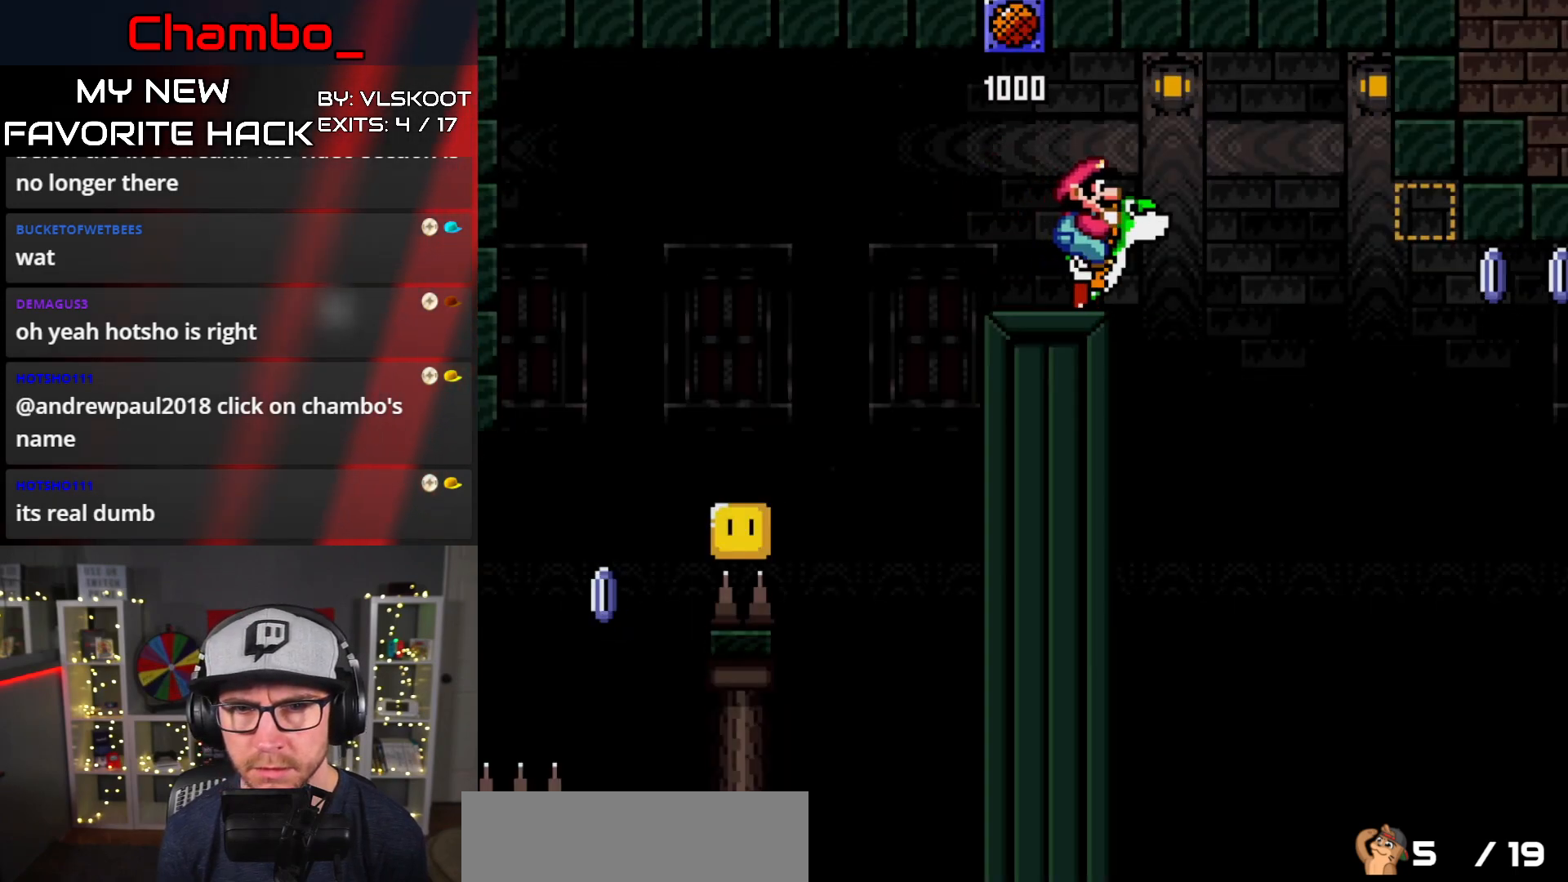
{"buttons": ["B", "Y", "DPAD_RIGHT"], "events": []}
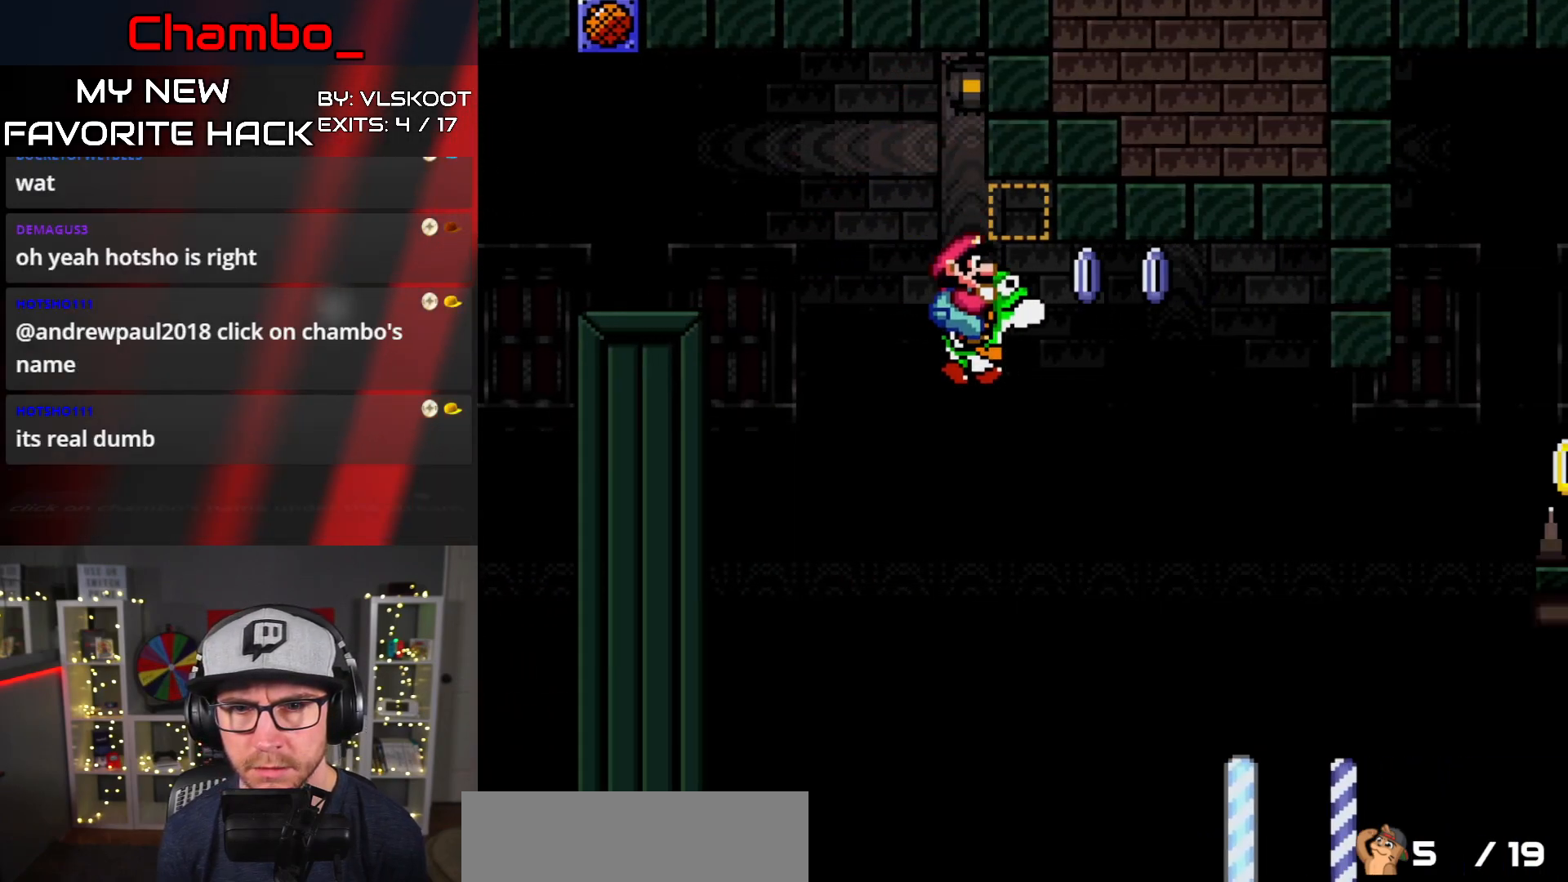
{"buttons": ["X", "DPAD_RIGHT"], "events": [[67, "X", "down"], [100, "A", "down"], [100, "Y", "up"], [117, "B", "up"], [183, "A", "up"]]}
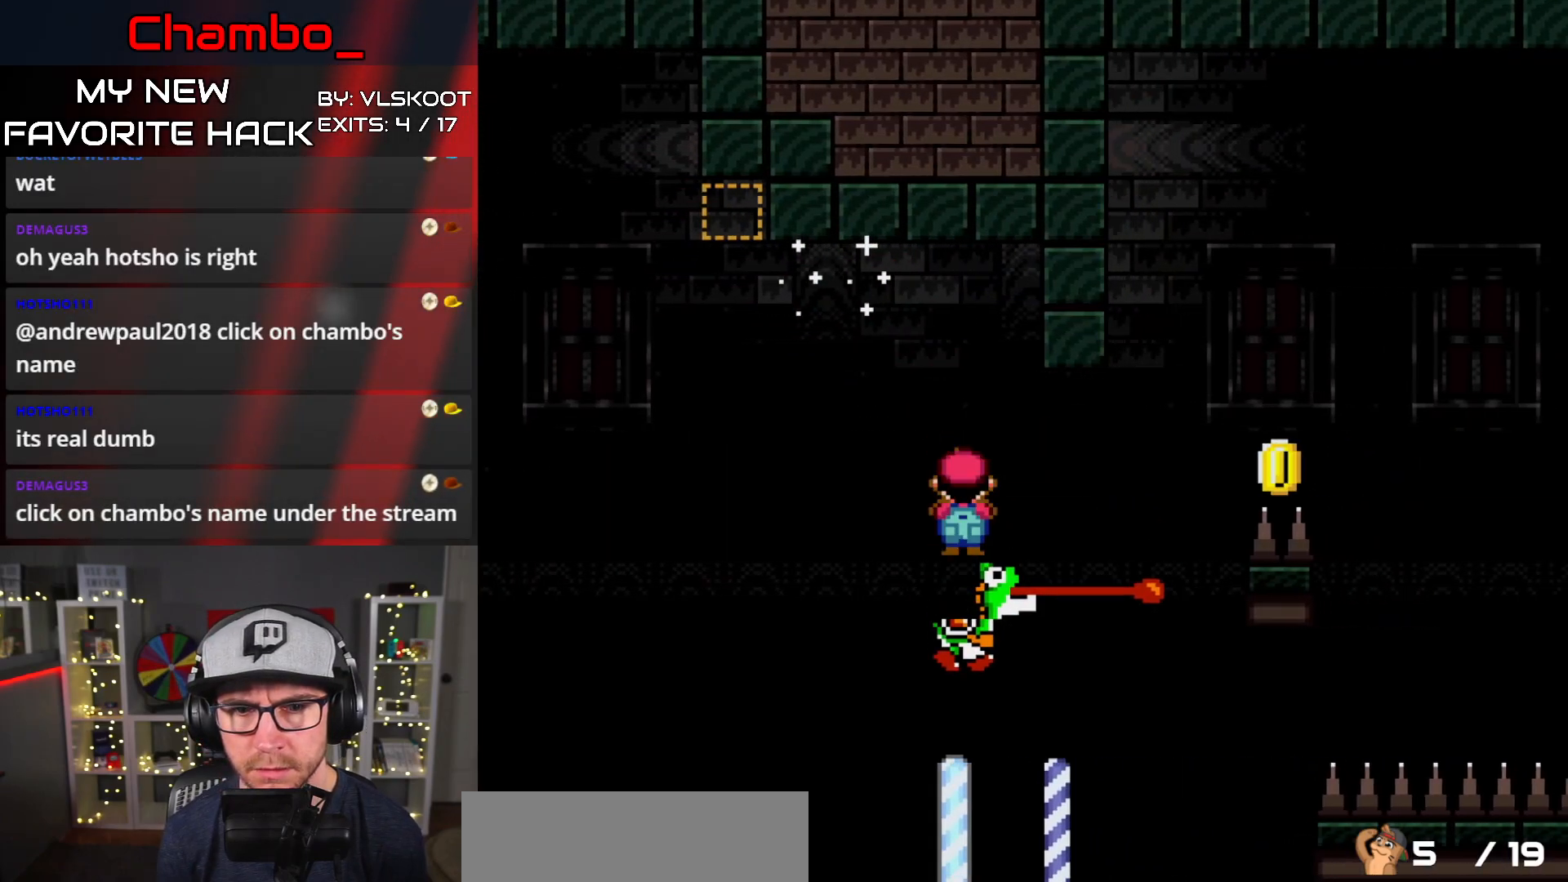
{"buttons": ["A", "X", "DPAD_LEFT"], "events": [[200, "A", "down"], [467, "DPAD_RIGHT", "up"], [483, "DPAD_LEFT", "down"]]}
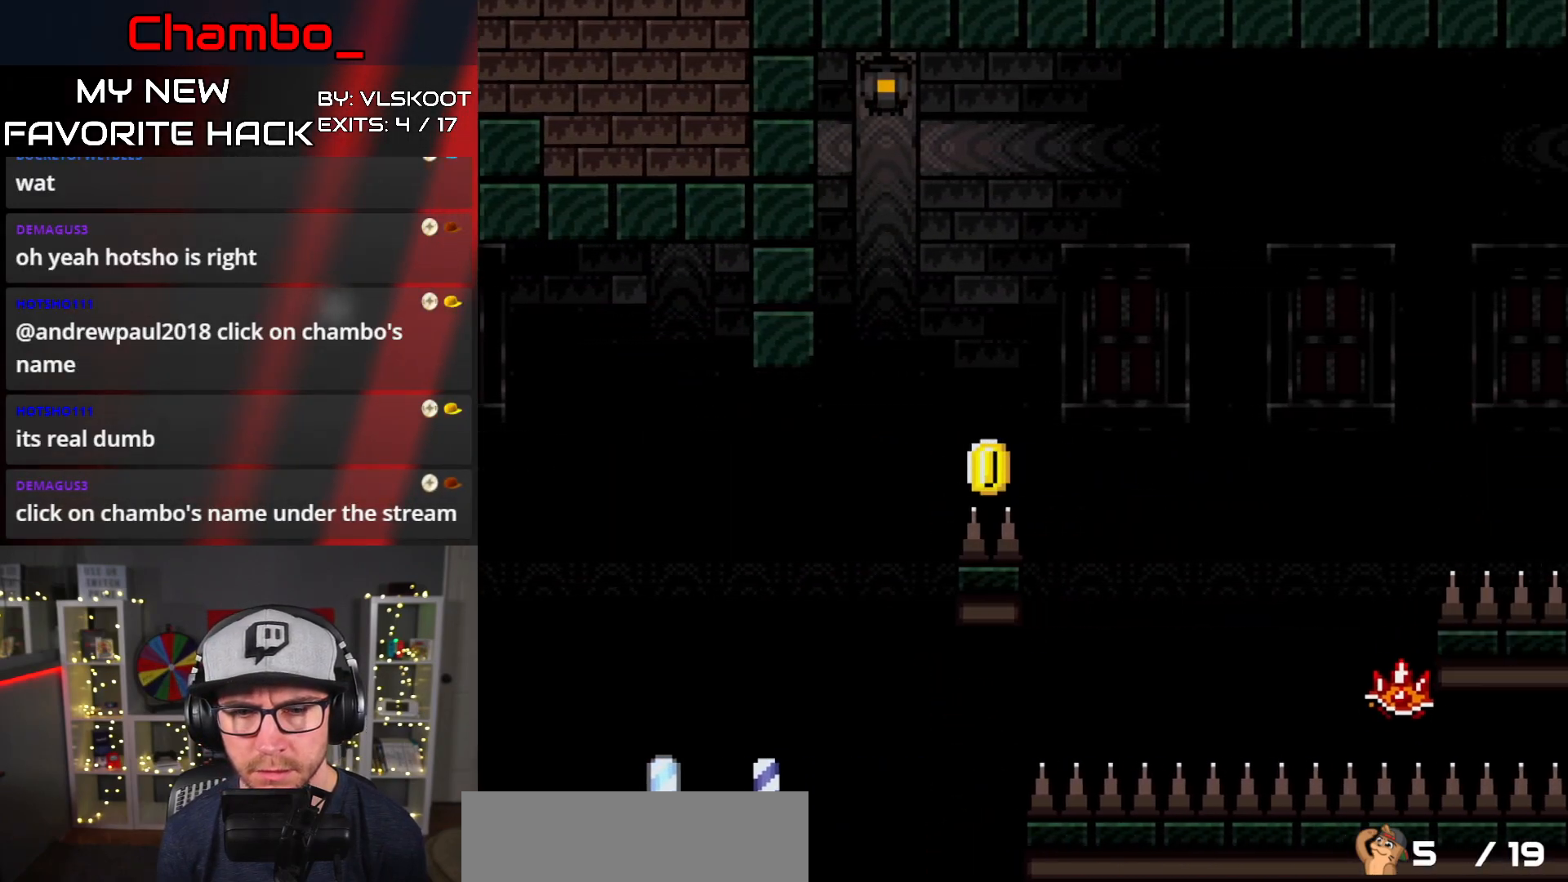
{"buttons": [], "events": [[83, "DPAD_LEFT", "up"], [133, "A", "up"], [133, "DPAD_RIGHT", "down"], [167, "DPAD_RIGHT", "up"], [183, "X", "up"]]}